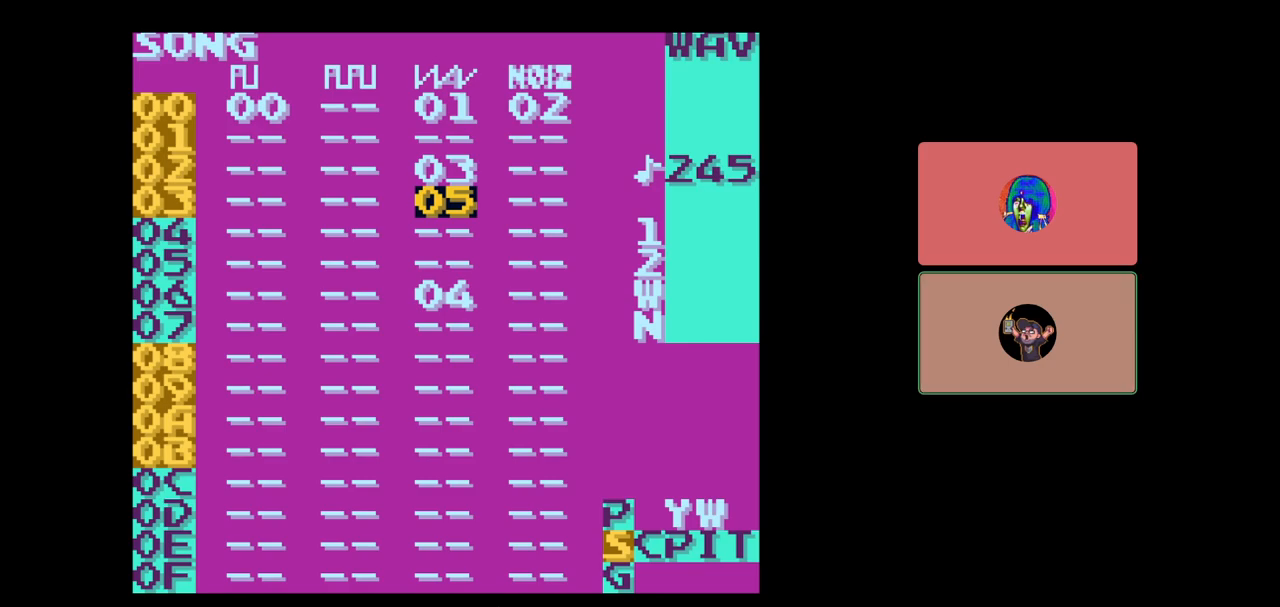
Gameplay with a controller (Nintendo layout); each line is a JSON object with the inputs held at the frame after it. "events" lists button and stick changes between this image and that frame as [ms after this image, input, new state], when the widget could be followed in between. Not read: L3 R3.
{"buttons": [], "events": [[300, "DPAD_UP", "down"], [400, "DPAD_UP", "up"]]}
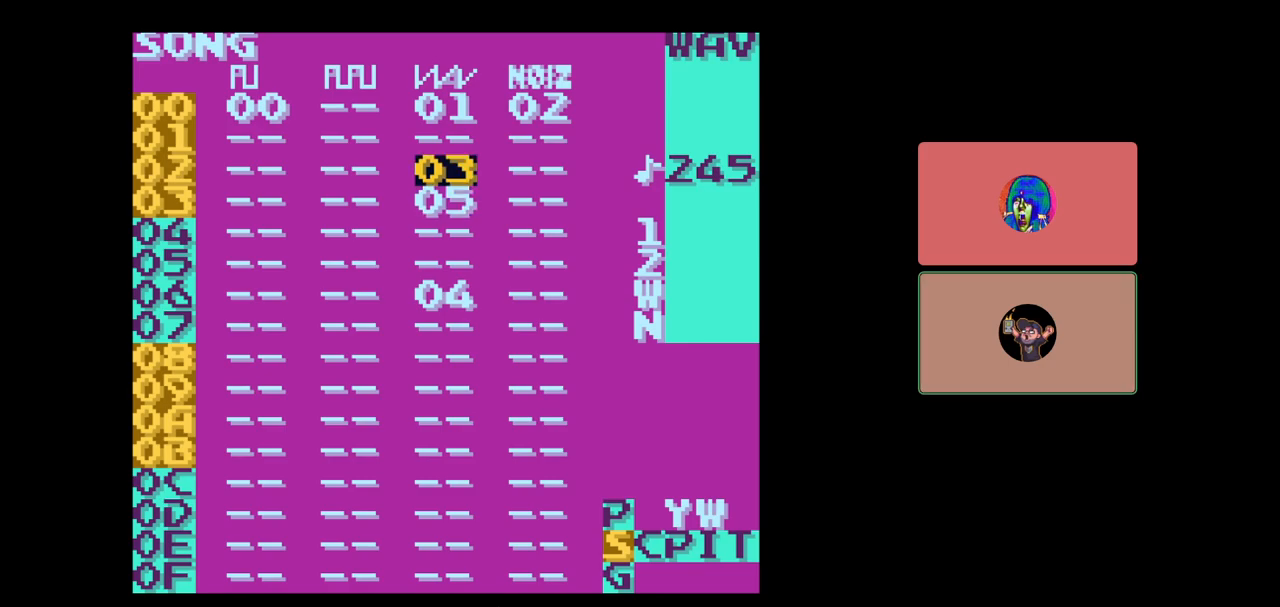
{"buttons": ["DPAD_RIGHT", "SELECT"], "events": [[250, "SELECT", "down"], [450, "DPAD_RIGHT", "down"]]}
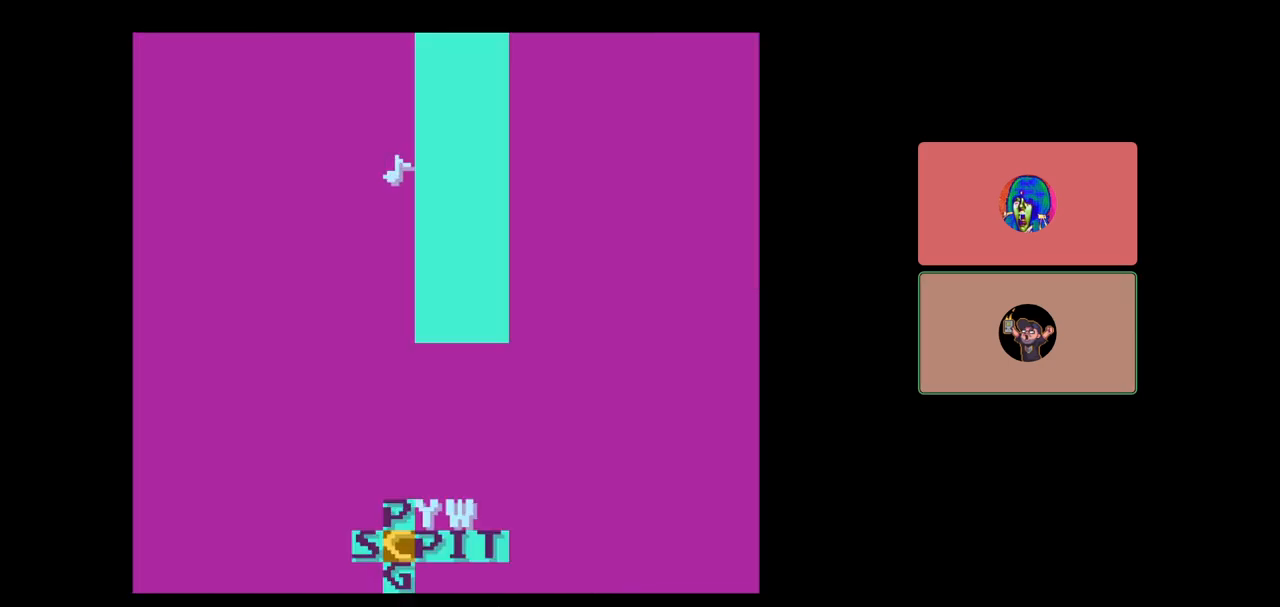
{"buttons": [], "events": [[33, "DPAD_RIGHT", "up"], [283, "SELECT", "up"]]}
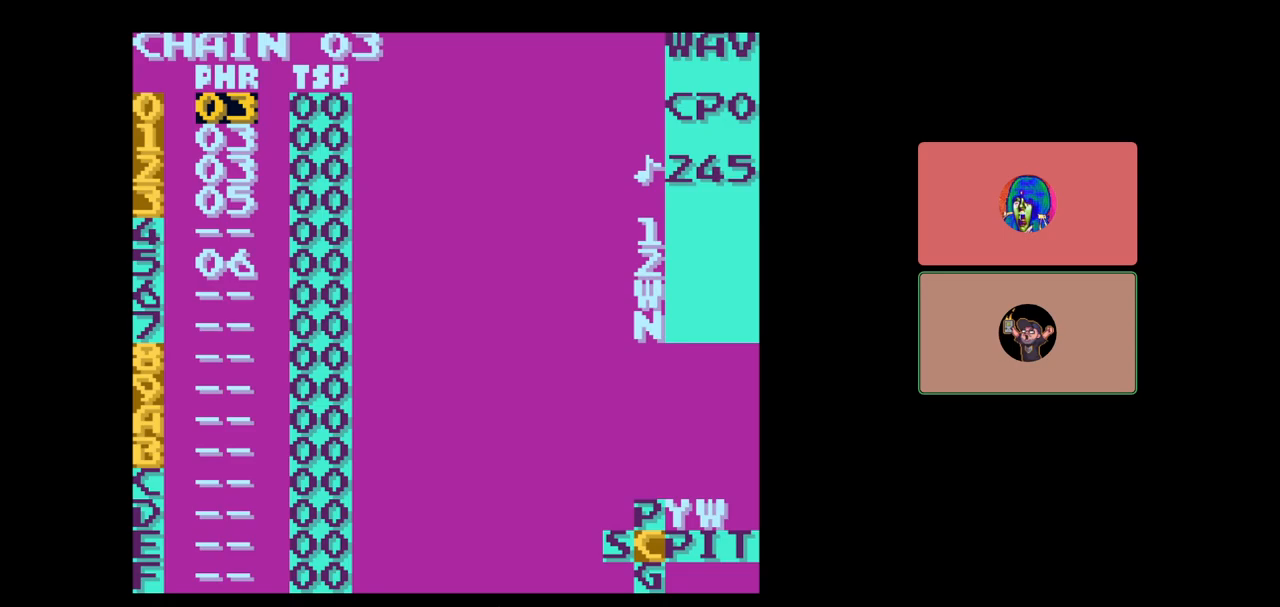
{"buttons": [], "events": [[33, "SELECT", "down"], [200, "DPAD_LEFT", "down"], [333, "DPAD_LEFT", "up"], [433, "SELECT", "up"]]}
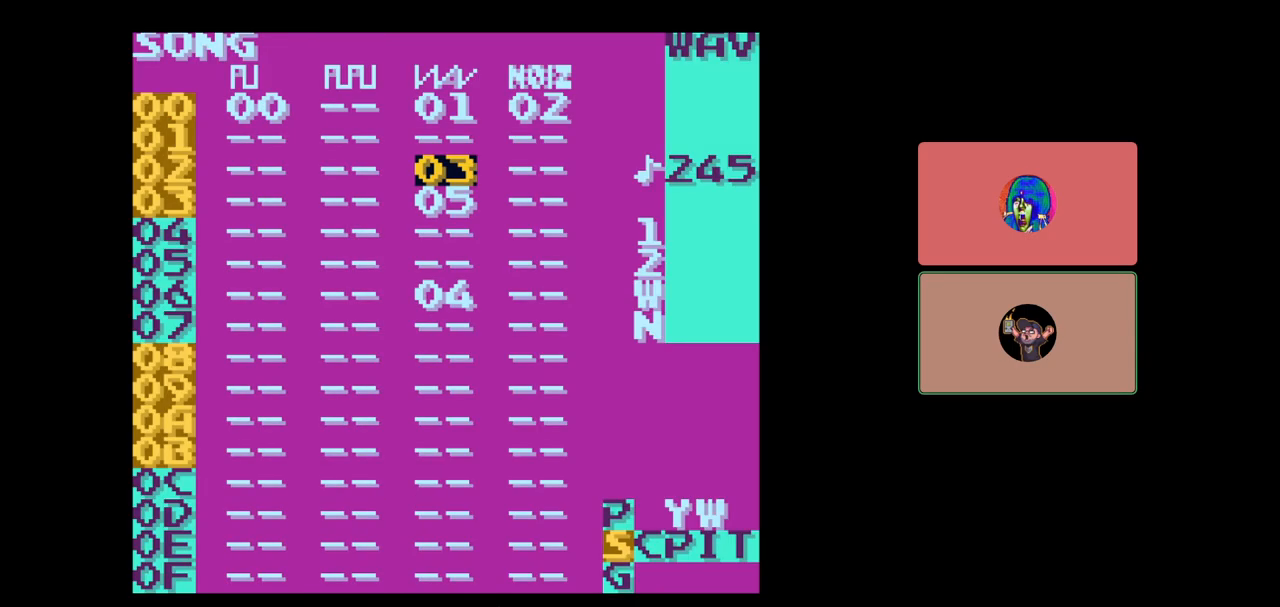
{"buttons": ["SELECT"], "events": [[500, "SELECT", "down"]]}
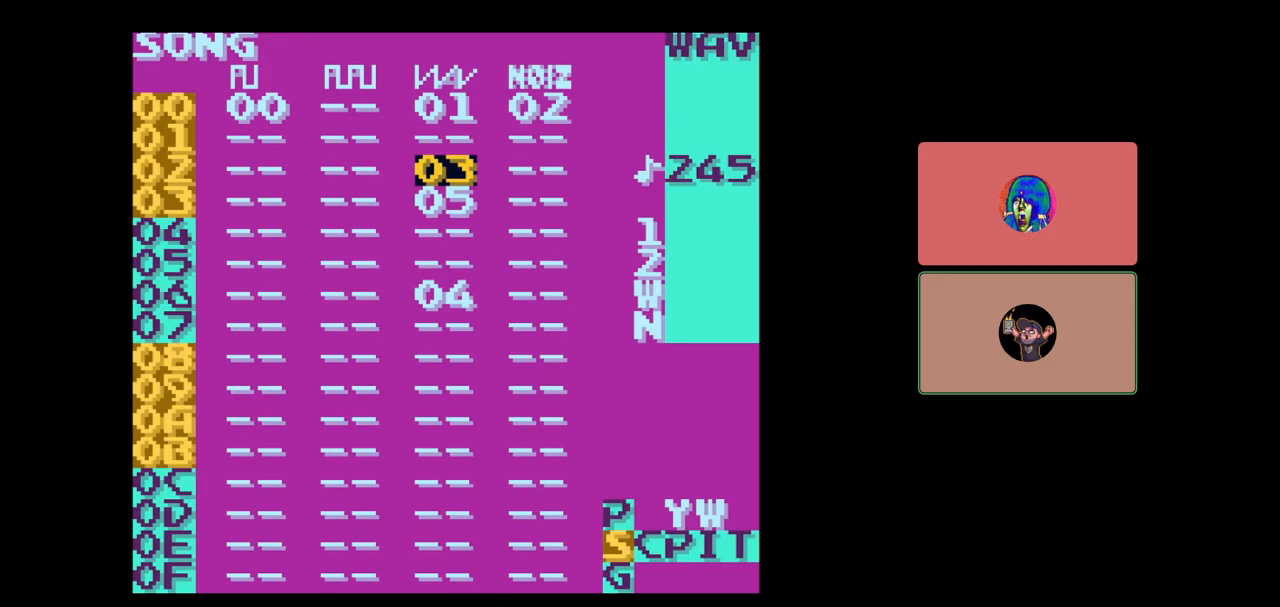
{"buttons": ["SELECT"], "events": [[133, "DPAD_RIGHT", "down"], [200, "DPAD_RIGHT", "up"]]}
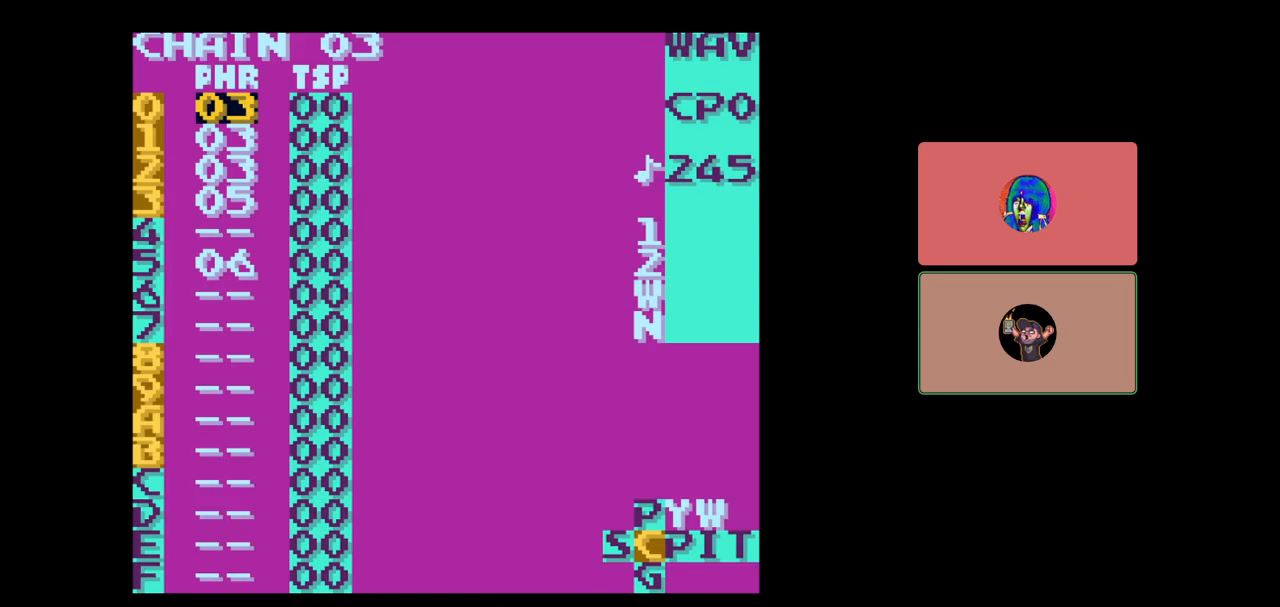
{"buttons": [], "events": [[483, "SELECT", "up"]]}
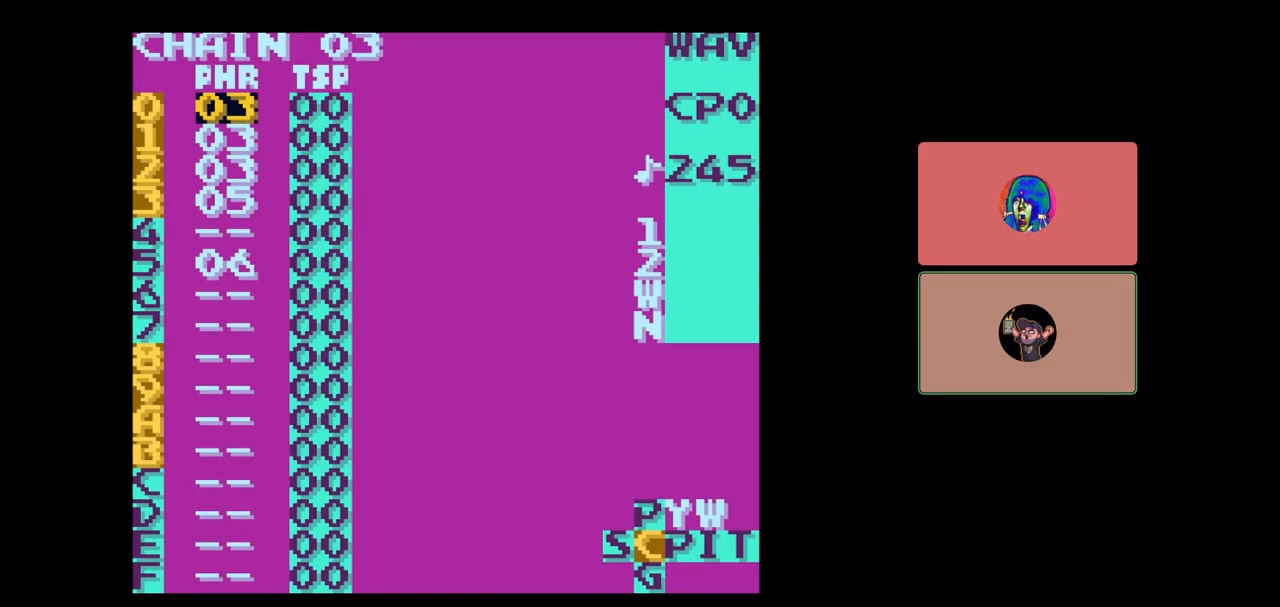
{"buttons": [], "events": [[100, "SELECT", "down"], [233, "DPAD_LEFT", "down"], [350, "DPAD_LEFT", "up"], [450, "SELECT", "up"]]}
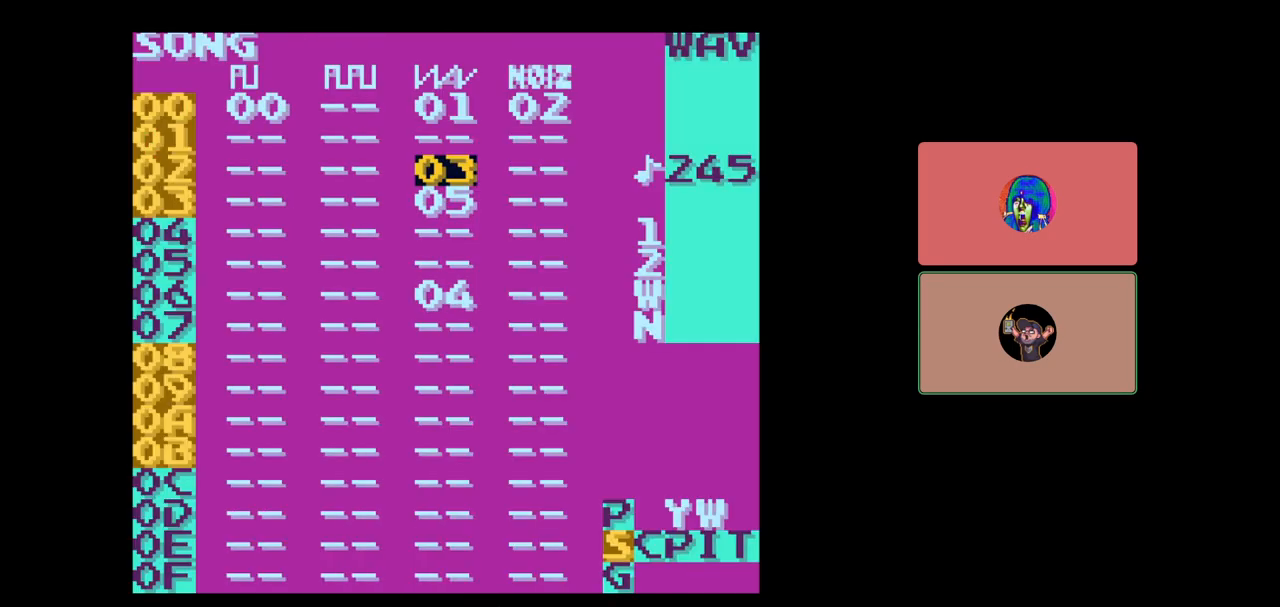
{"buttons": [], "events": [[117, "DPAD_DOWN", "down"], [283, "DPAD_DOWN", "up"]]}
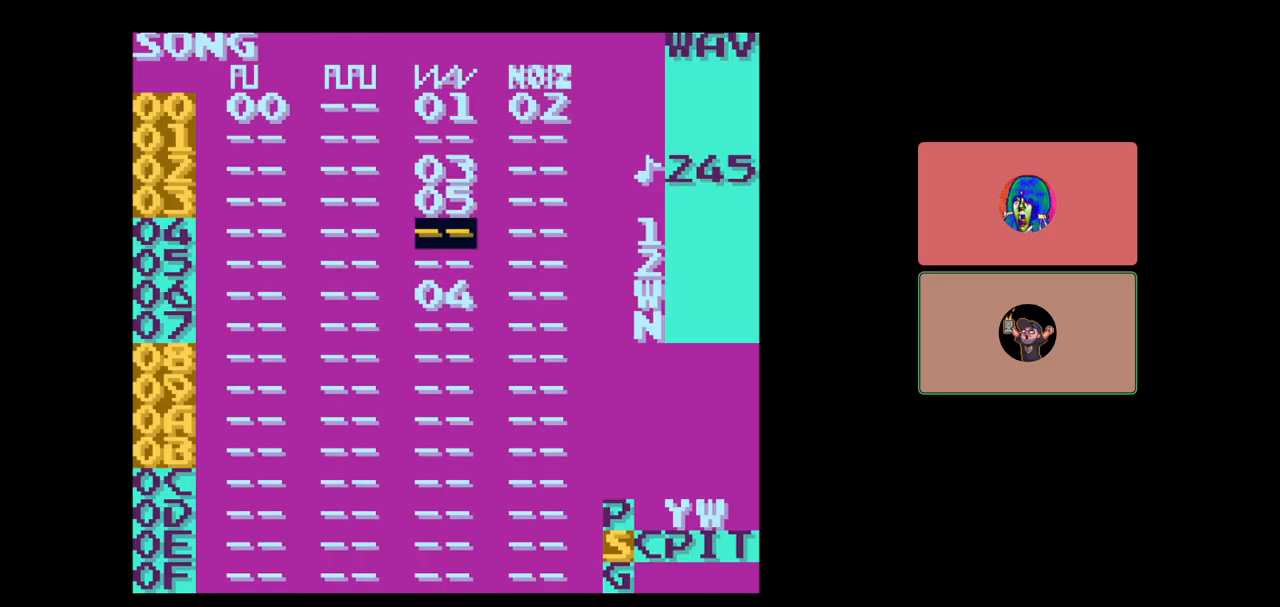
{"buttons": ["SELECT"], "events": [[83, "DPAD_UP", "down"], [183, "DPAD_UP", "up"], [283, "SELECT", "down"]]}
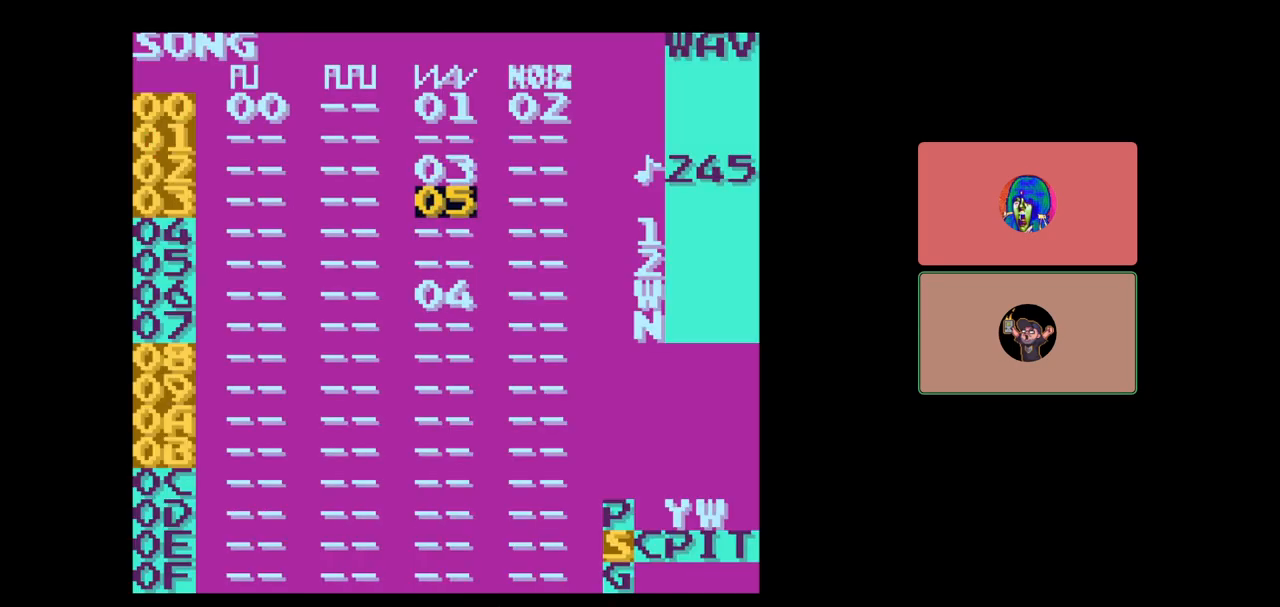
{"buttons": [], "events": [[50, "DPAD_RIGHT", "down"], [183, "DPAD_RIGHT", "up"], [283, "SELECT", "up"]]}
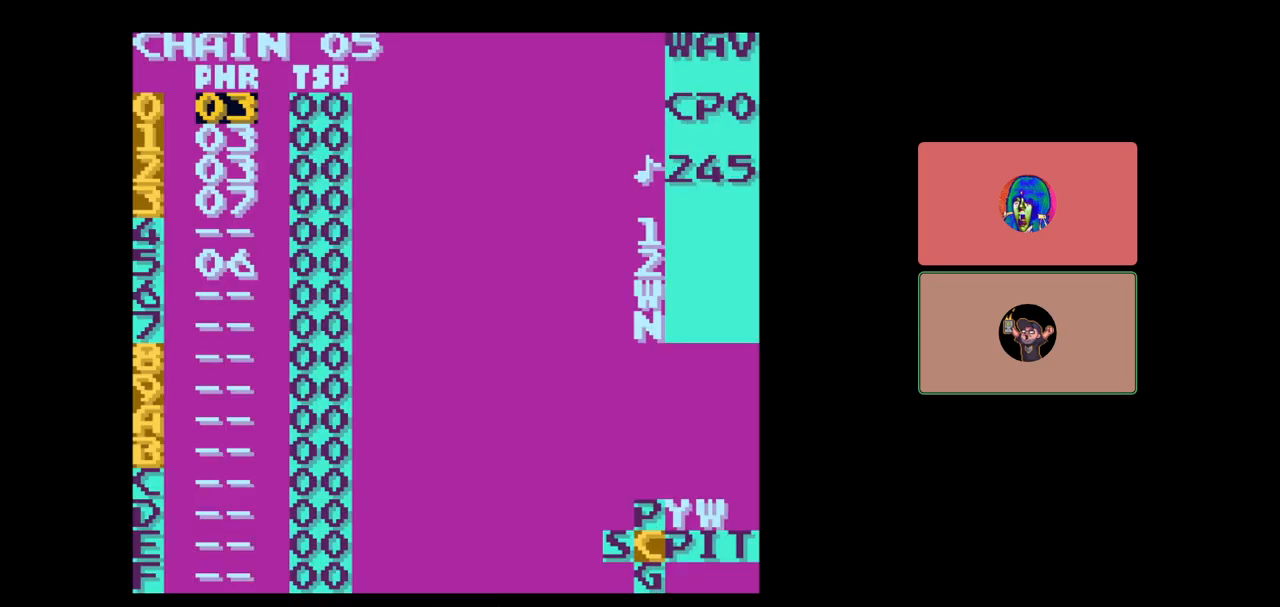
{"buttons": ["SELECT"], "events": [[333, "SELECT", "down"]]}
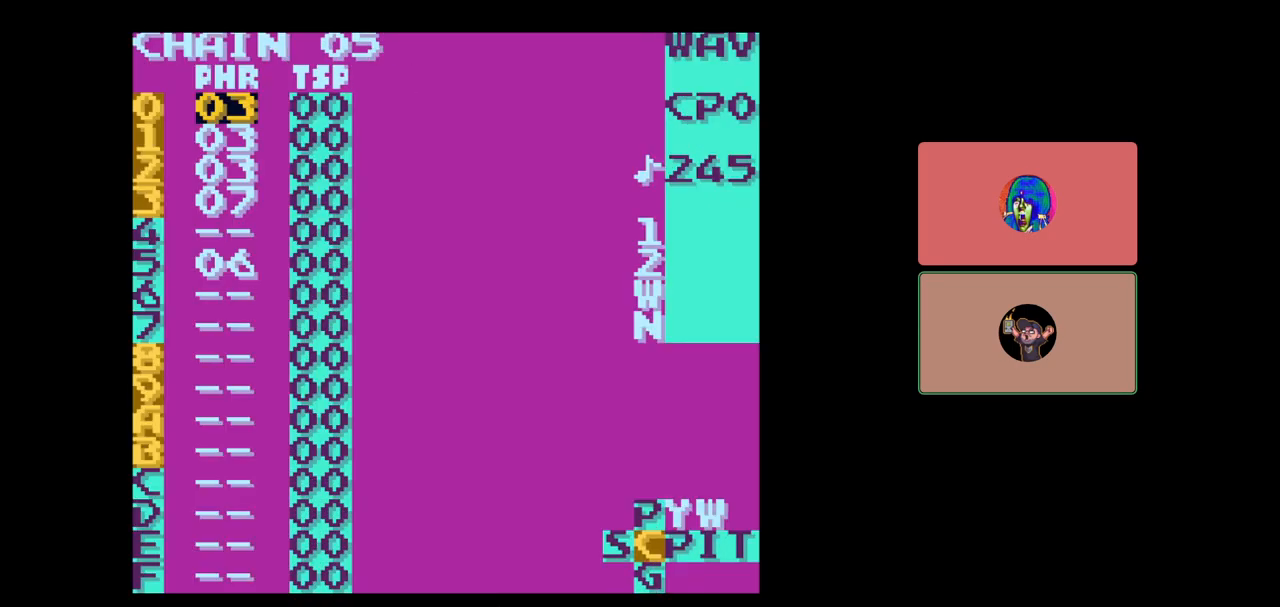
{"buttons": [], "events": [[33, "B", "down"], [200, "B", "up"], [200, "SELECT", "up"]]}
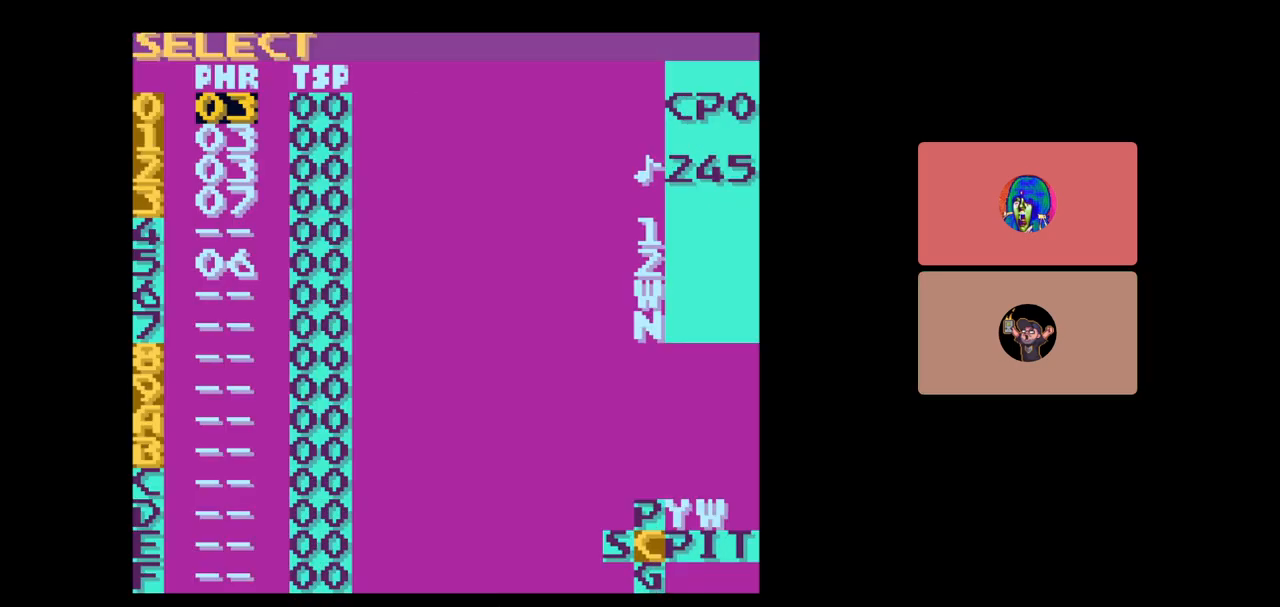
{"buttons": [], "events": [[200, "DPAD_DOWN", "down"], [383, "DPAD_DOWN", "up"]]}
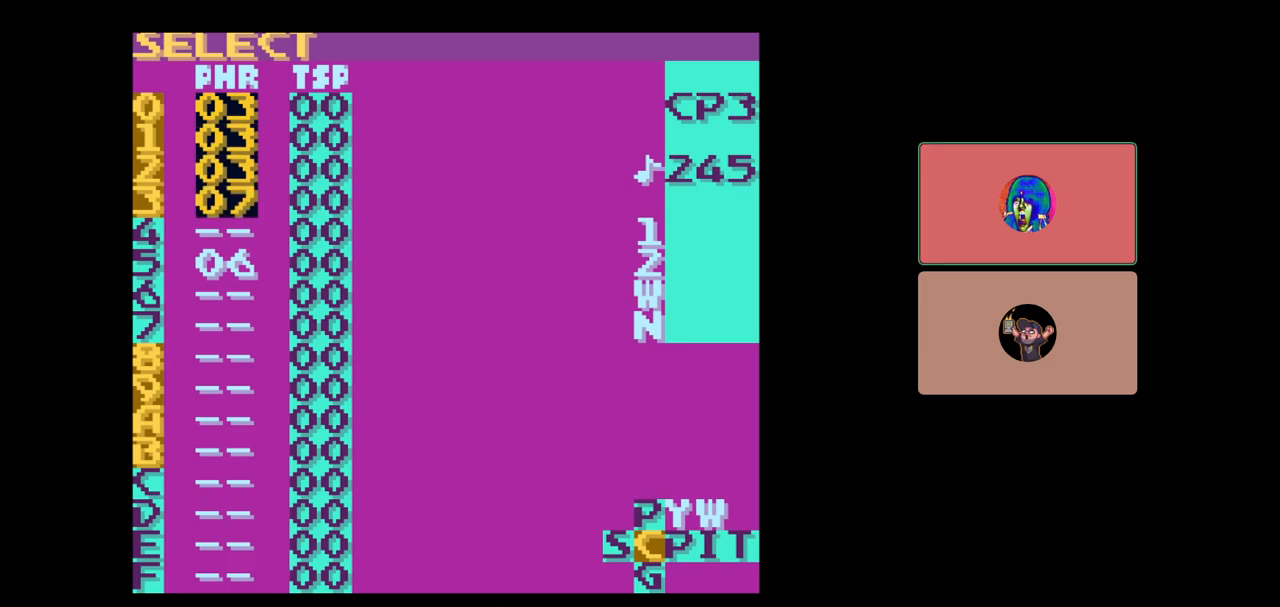
{"buttons": ["B"], "events": [[383, "B", "down"]]}
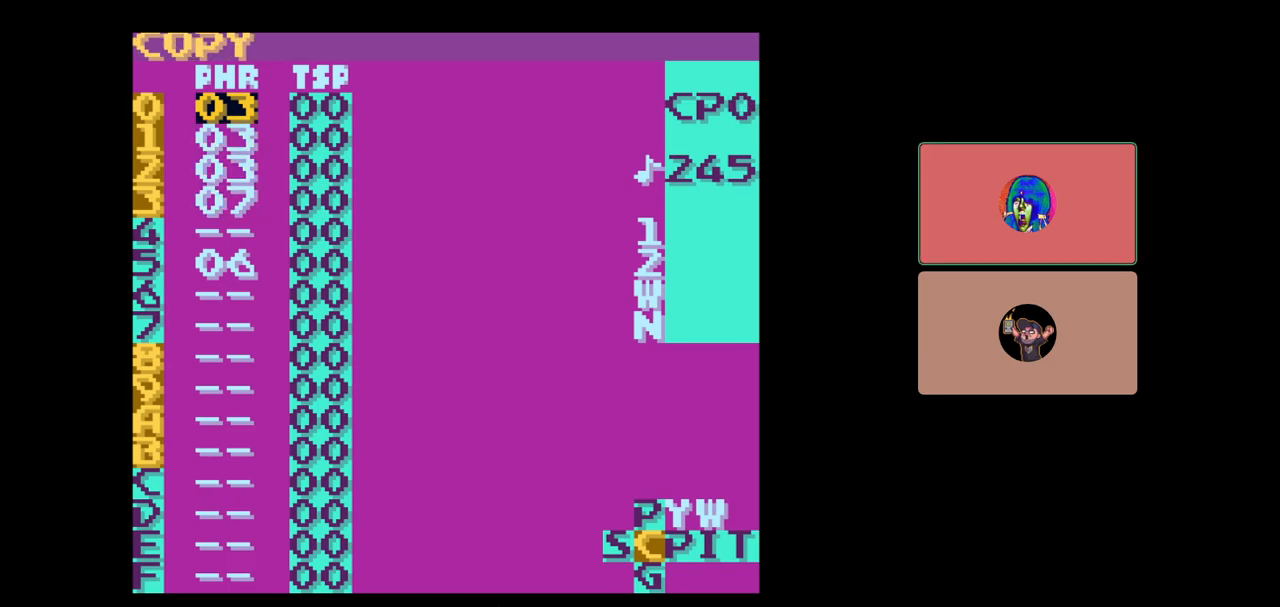
{"buttons": ["B"], "events": [[83, "B", "up"], [183, "B", "down"], [283, "DPAD_UP", "down"], [350, "DPAD_UP", "up"]]}
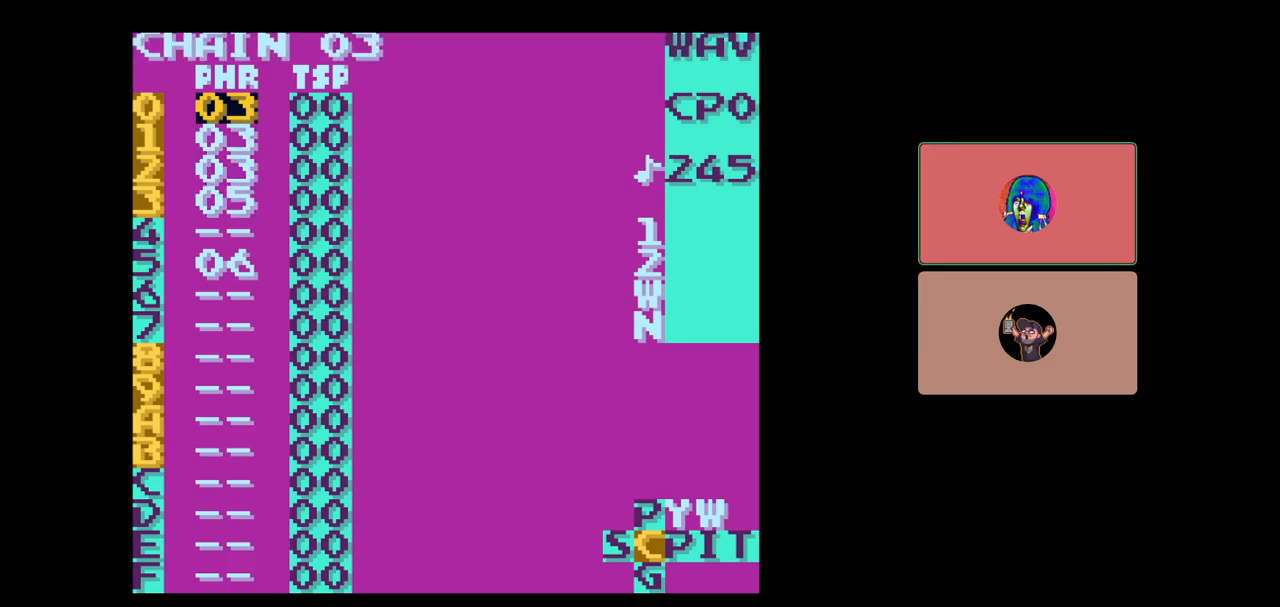
{"buttons": [], "events": [[83, "B", "up"], [233, "DPAD_DOWN", "down"], [483, "DPAD_DOWN", "up"]]}
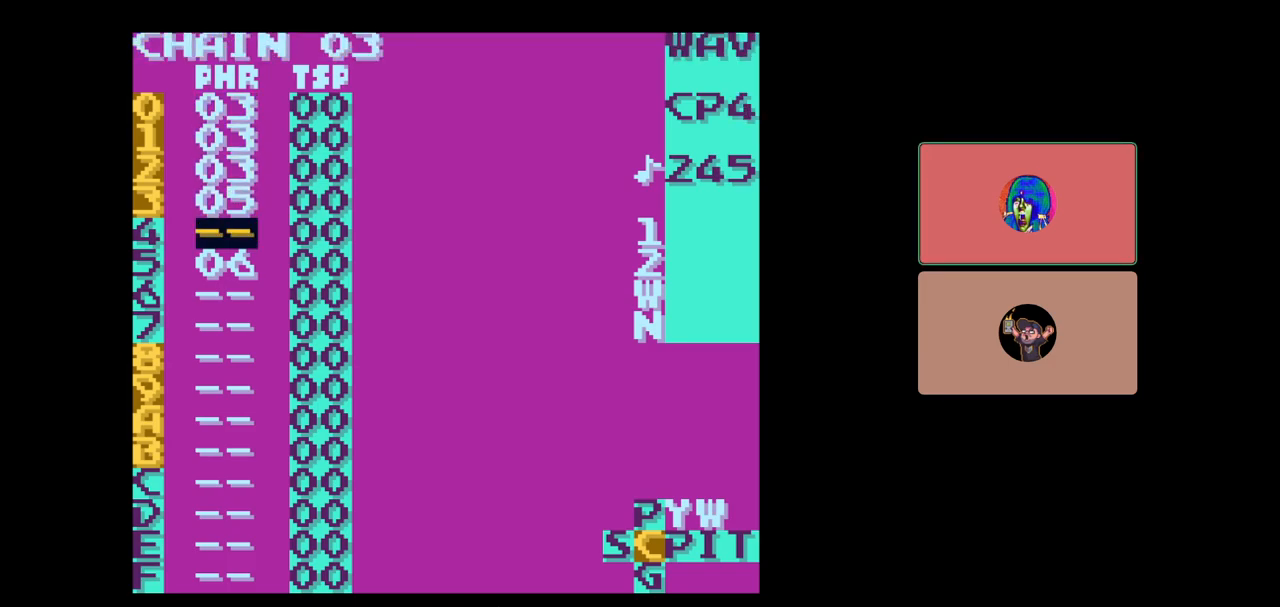
{"buttons": [], "events": []}
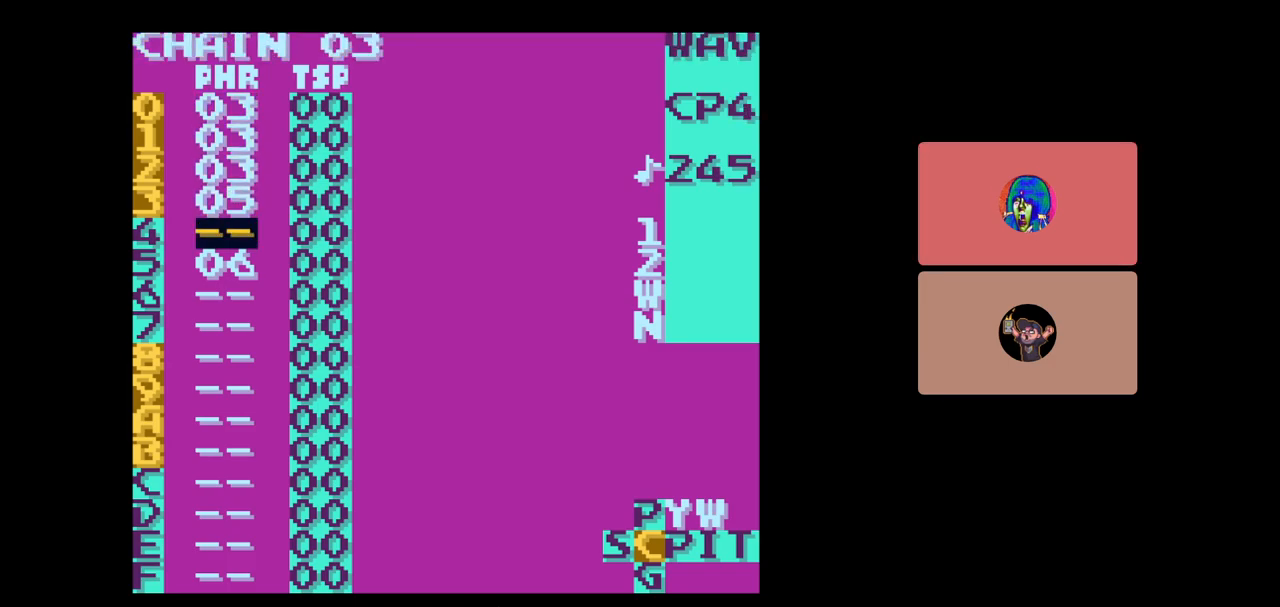
{"buttons": ["A", "SELECT"], "events": [[333, "SELECT", "down"], [500, "A", "down"]]}
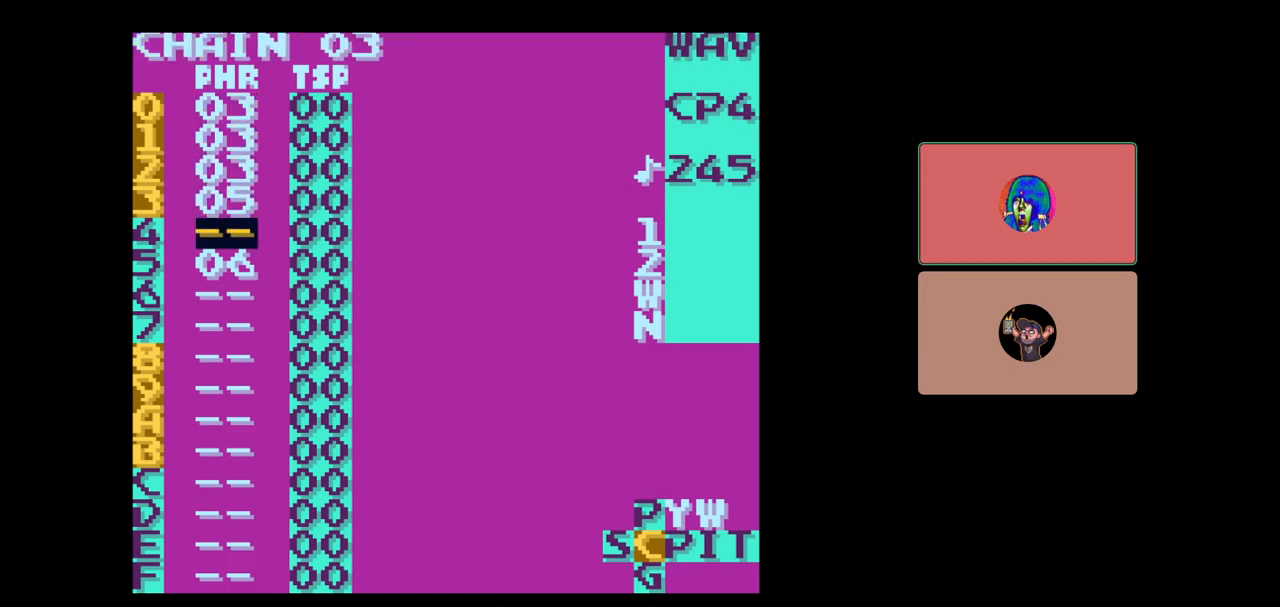
{"buttons": [], "events": [[100, "A", "up"], [183, "SELECT", "up"]]}
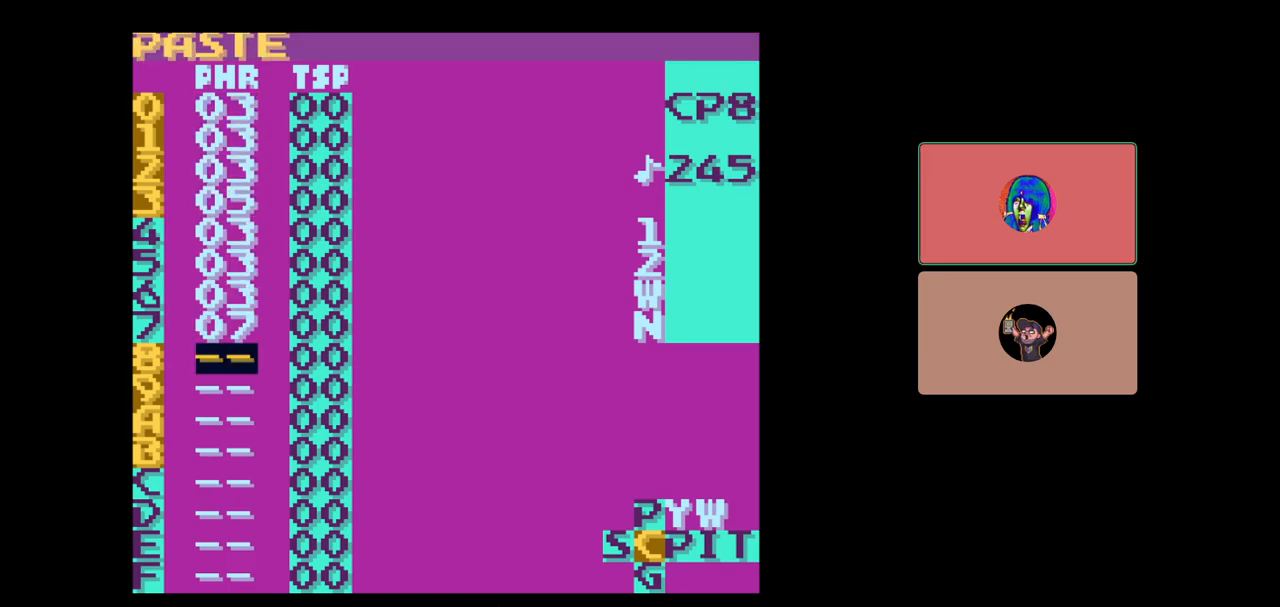
{"buttons": [], "events": []}
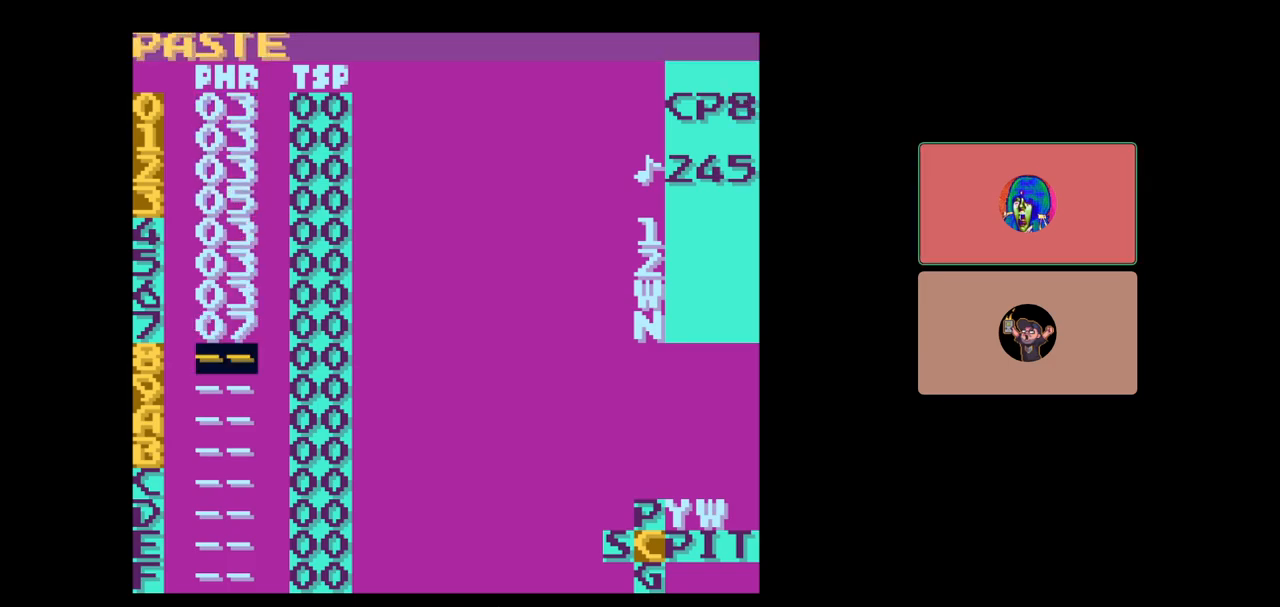
{"buttons": ["SELECT"], "events": [[200, "SELECT", "down"], [333, "DPAD_LEFT", "down"], [450, "DPAD_LEFT", "up"]]}
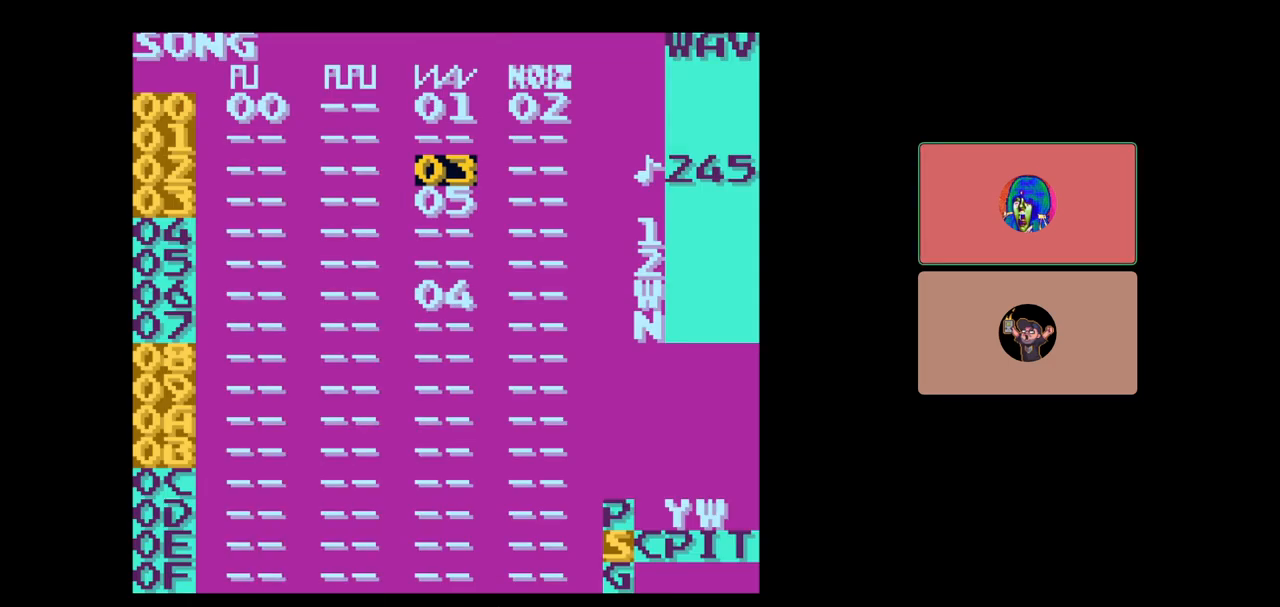
{"buttons": ["SELECT"], "events": [[83, "SELECT", "up"], [333, "DPAD_DOWN", "down"], [433, "DPAD_DOWN", "up"], [450, "SELECT", "down"]]}
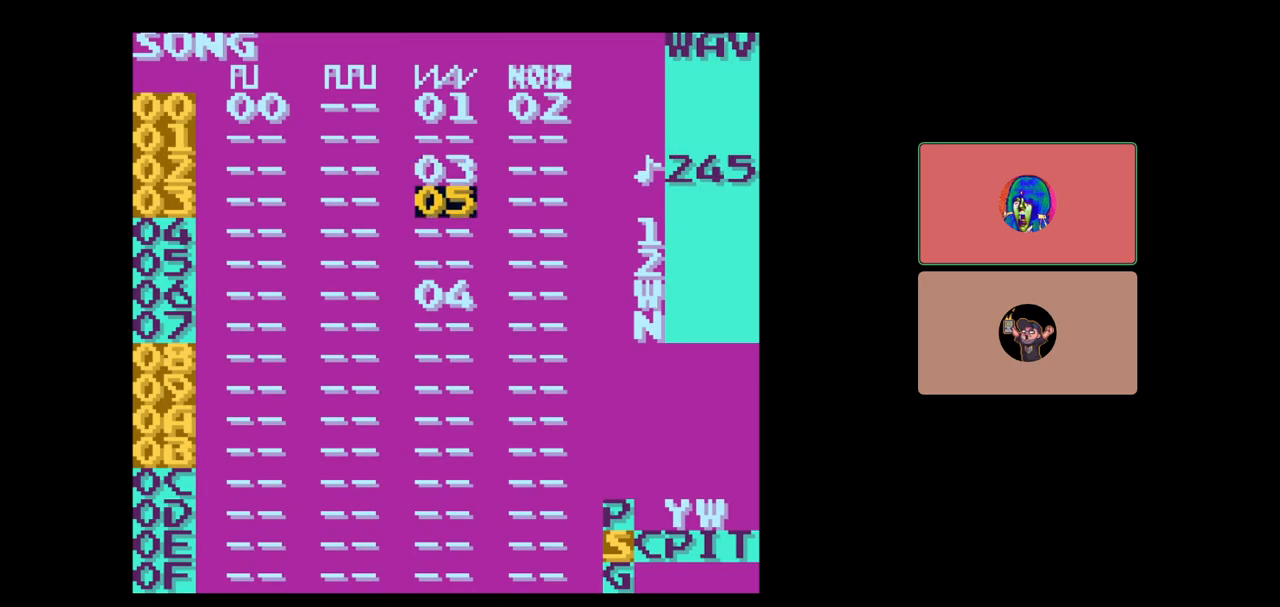
{"buttons": [], "events": [[50, "DPAD_RIGHT", "down"], [183, "DPAD_RIGHT", "up"], [333, "SELECT", "up"]]}
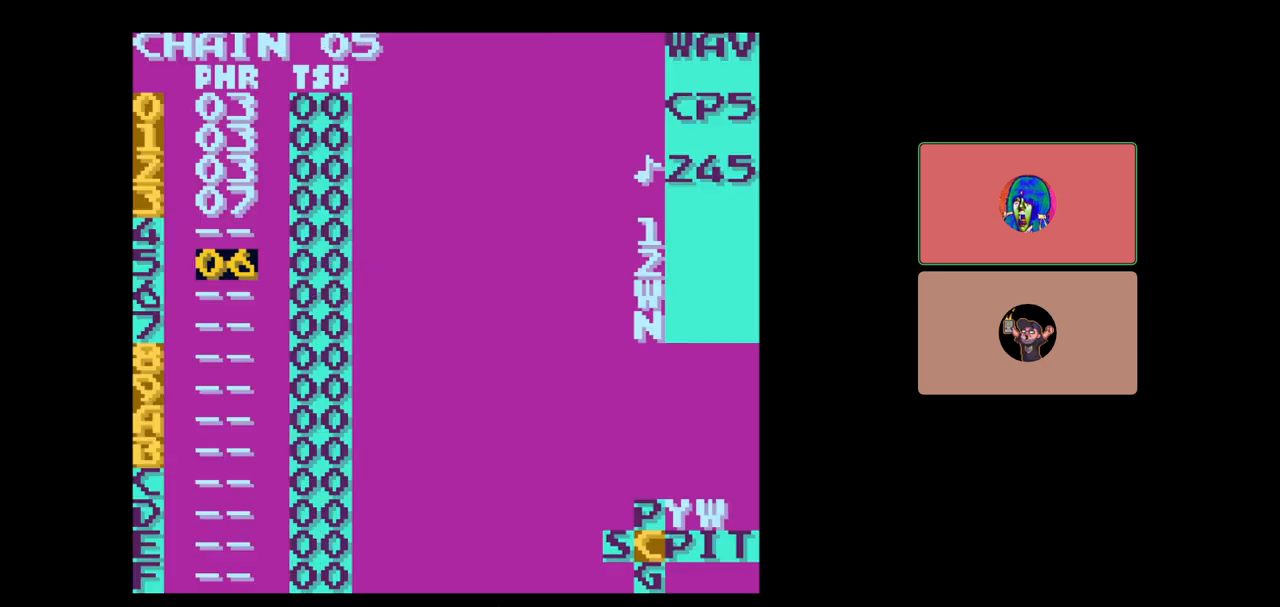
{"buttons": [], "events": []}
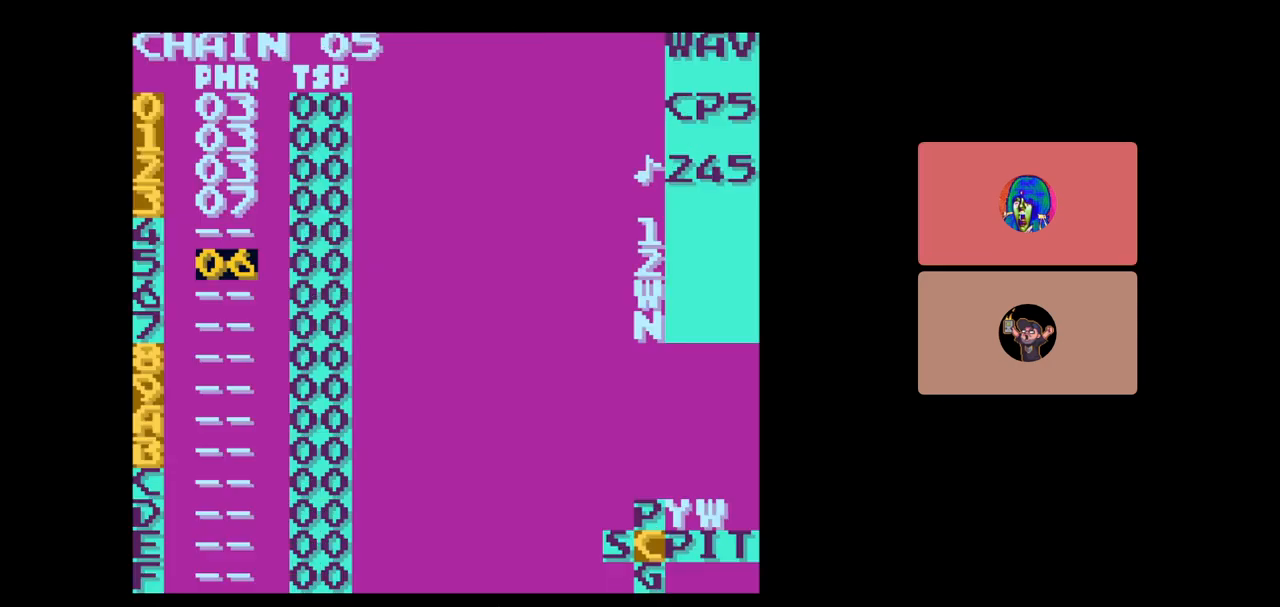
{"buttons": [], "events": []}
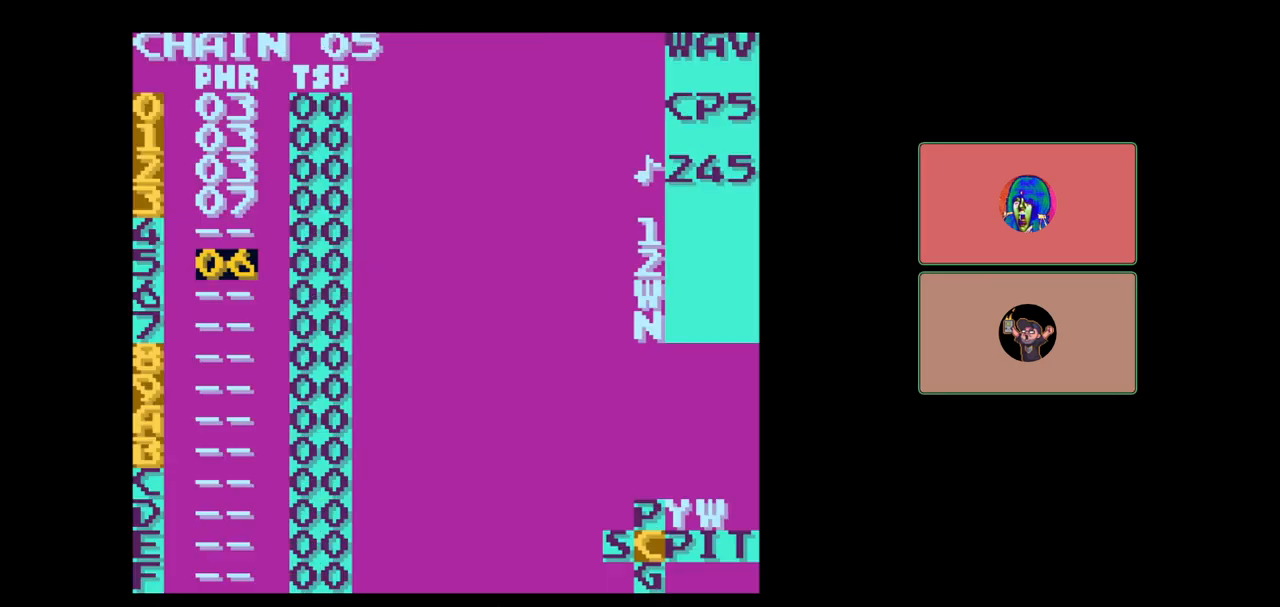
{"buttons": [], "events": [[50, "B", "down"], [83, "A", "down"], [233, "B", "up"], [300, "A", "up"]]}
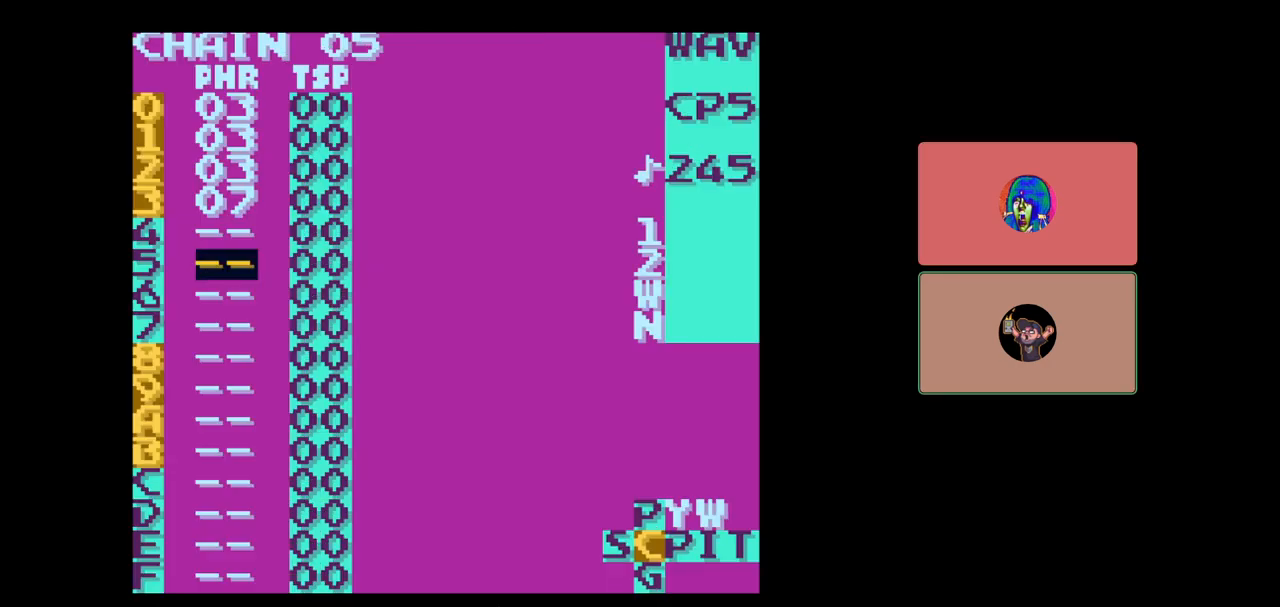
{"buttons": [], "events": []}
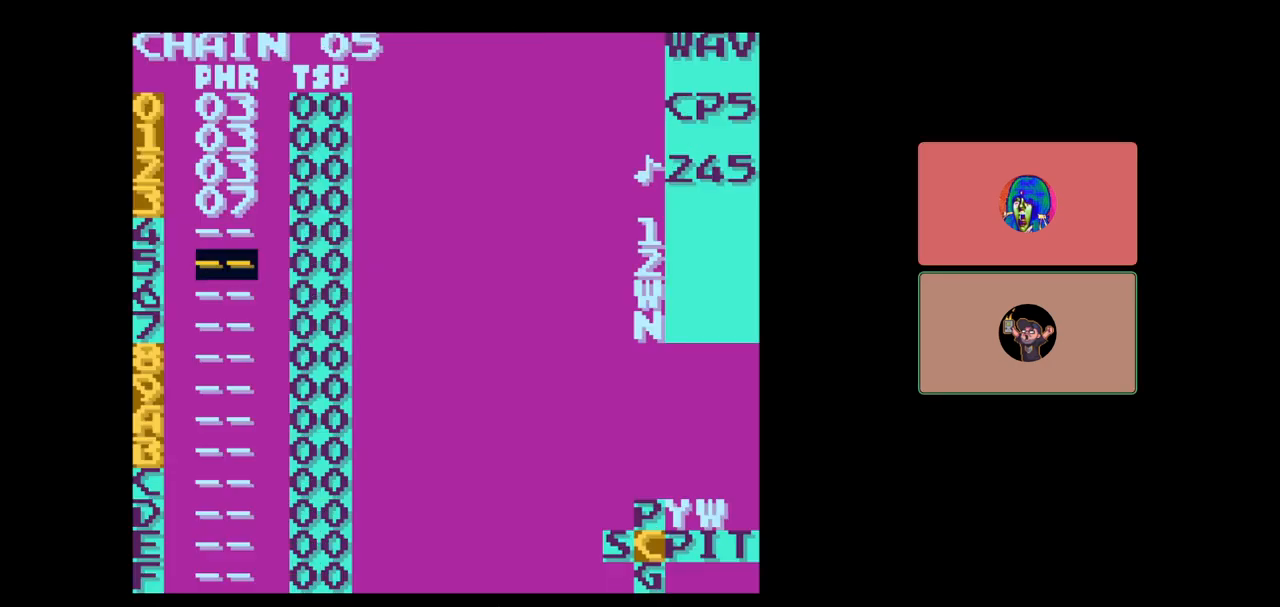
{"buttons": [], "events": []}